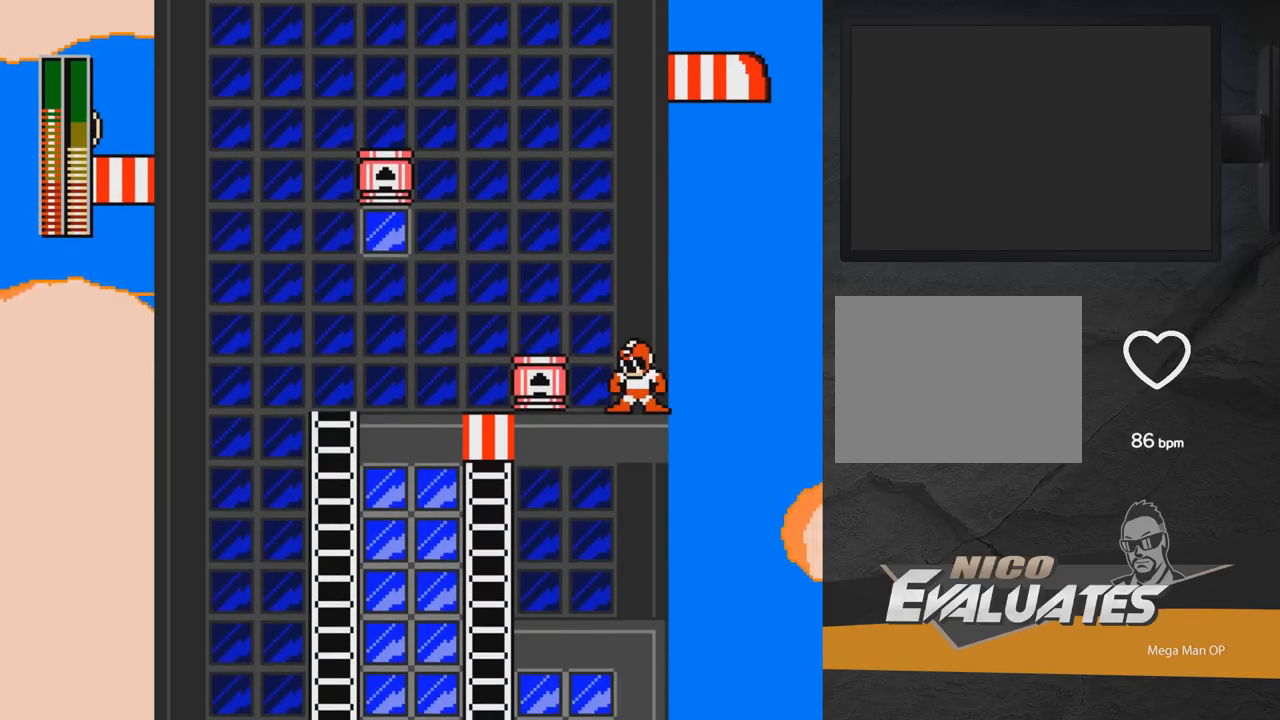
Gameplay with a controller (Xbox layout); each line is a JSON object with the inputs held at the frame after it. "events" lists button and stick changes between this image and that frame as [ms after this image, input, new state], when the widget could be followed in between. Not read: L2 R2 left_stick.
{"buttons": ["A", "DPAD_LEFT"], "right_stick": "center", "events": [[250, "DPAD_LEFT", "down"], [500, "A", "down"]]}
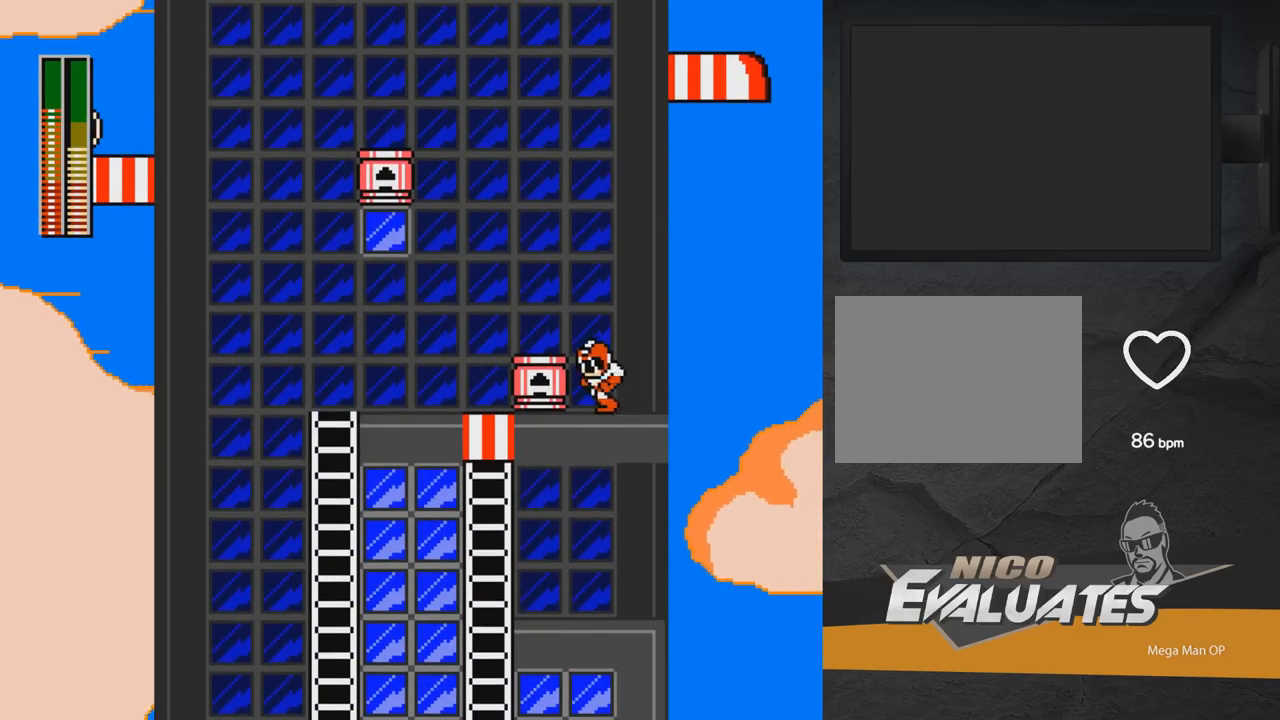
{"buttons": ["A", "DPAD_LEFT"], "right_stick": "center", "events": []}
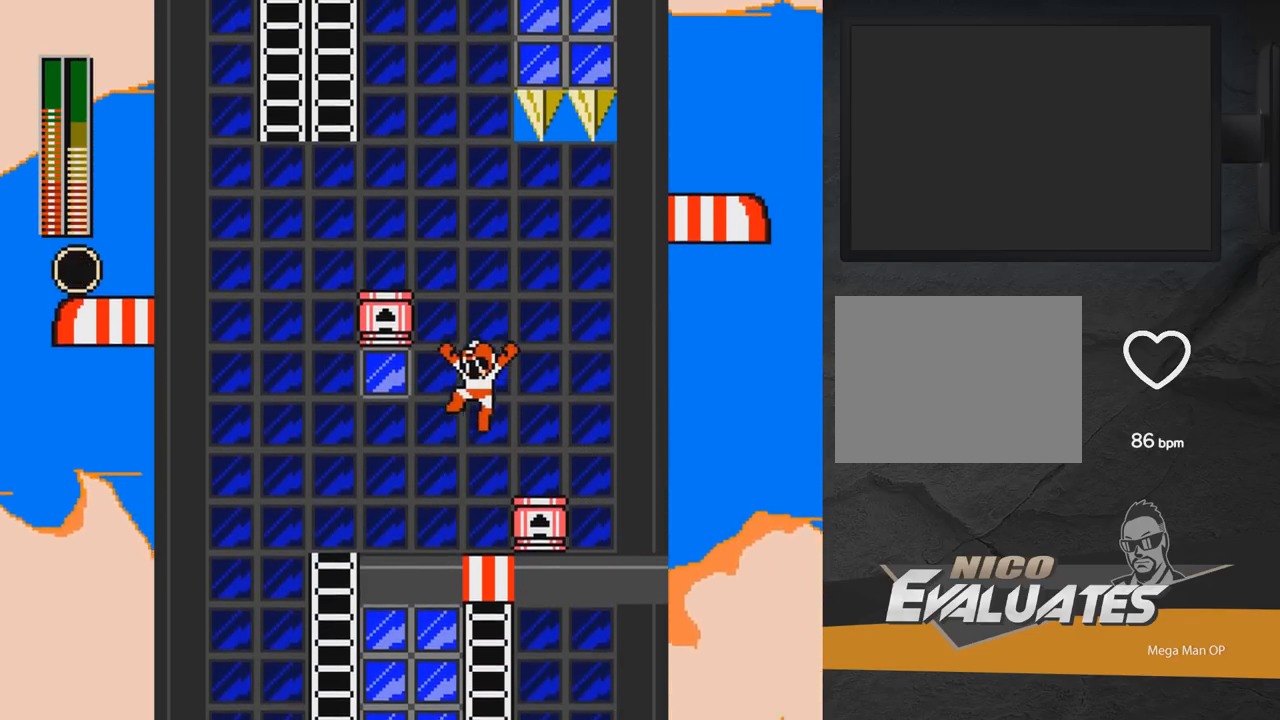
{"buttons": ["A", "DPAD_RIGHT"], "right_stick": "center", "events": [[83, "A", "up"], [150, "DPAD_LEFT", "up"], [417, "DPAD_RIGHT", "down"], [433, "A", "down"]]}
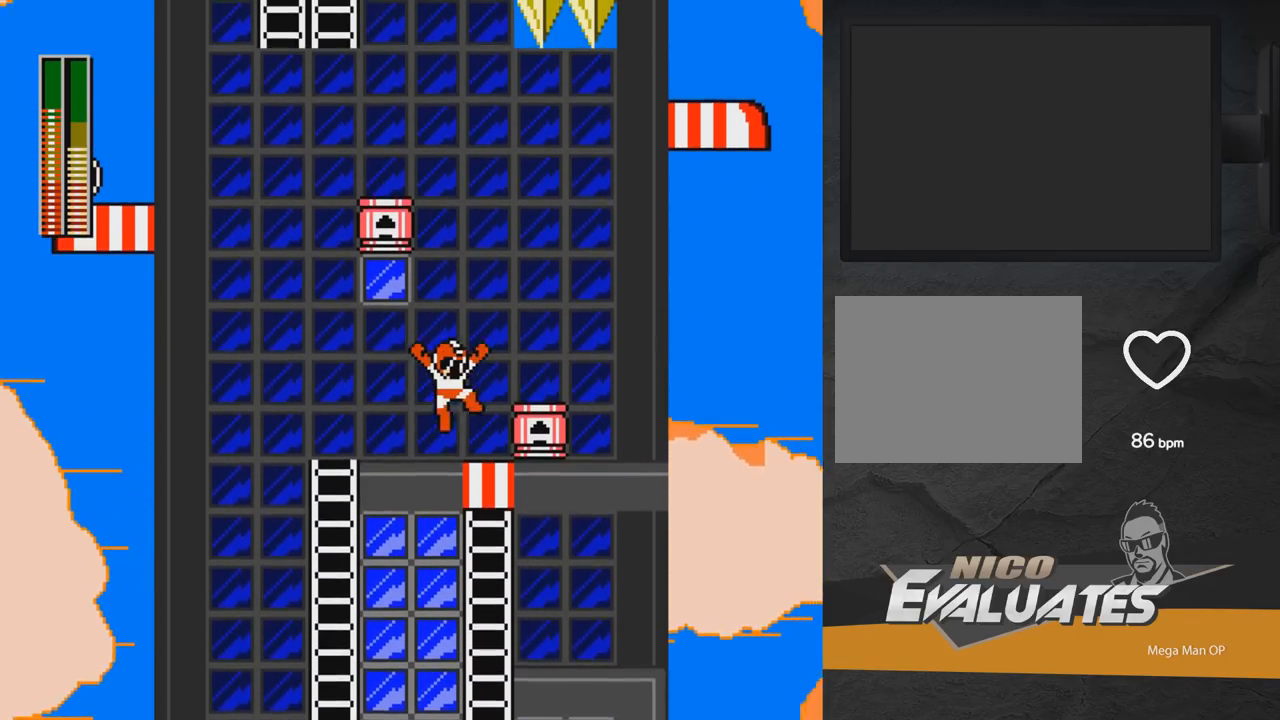
{"buttons": ["A", "DPAD_LEFT"], "right_stick": "center", "events": [[150, "A", "up"], [233, "DPAD_RIGHT", "up"], [500, "A", "down"], [500, "DPAD_LEFT", "down"]]}
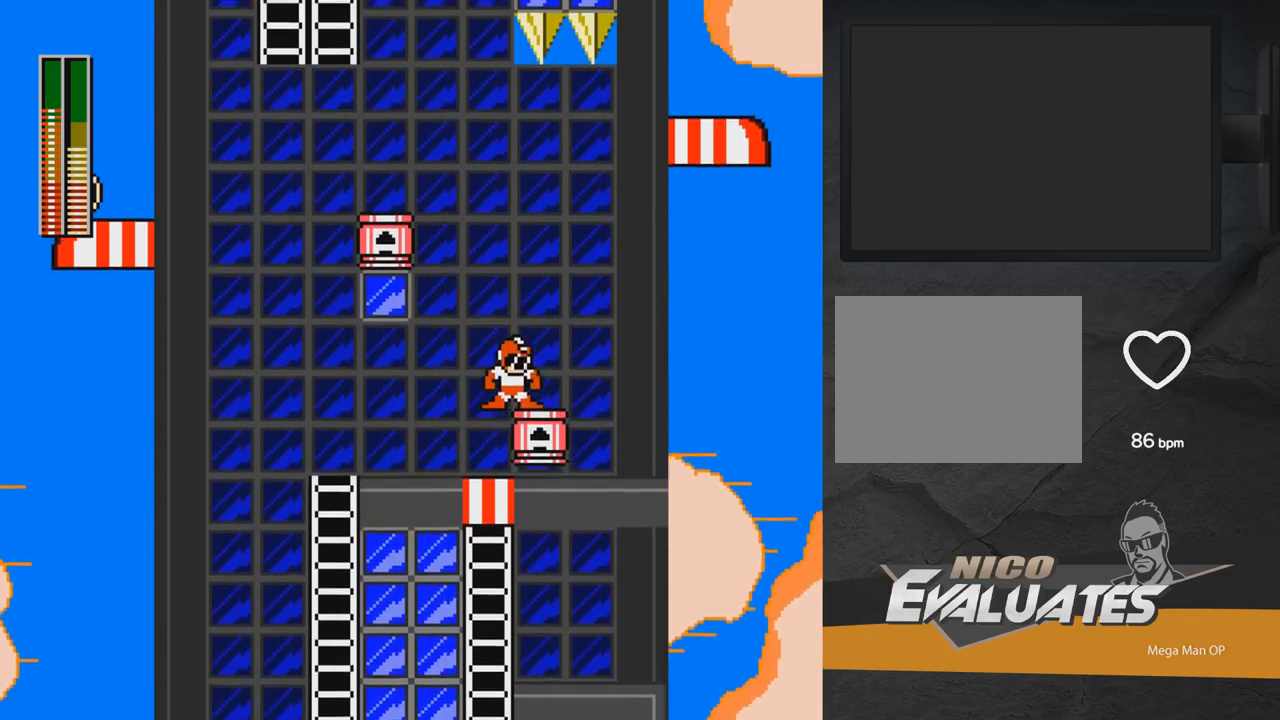
{"buttons": ["A", "DPAD_LEFT"], "right_stick": "center", "events": []}
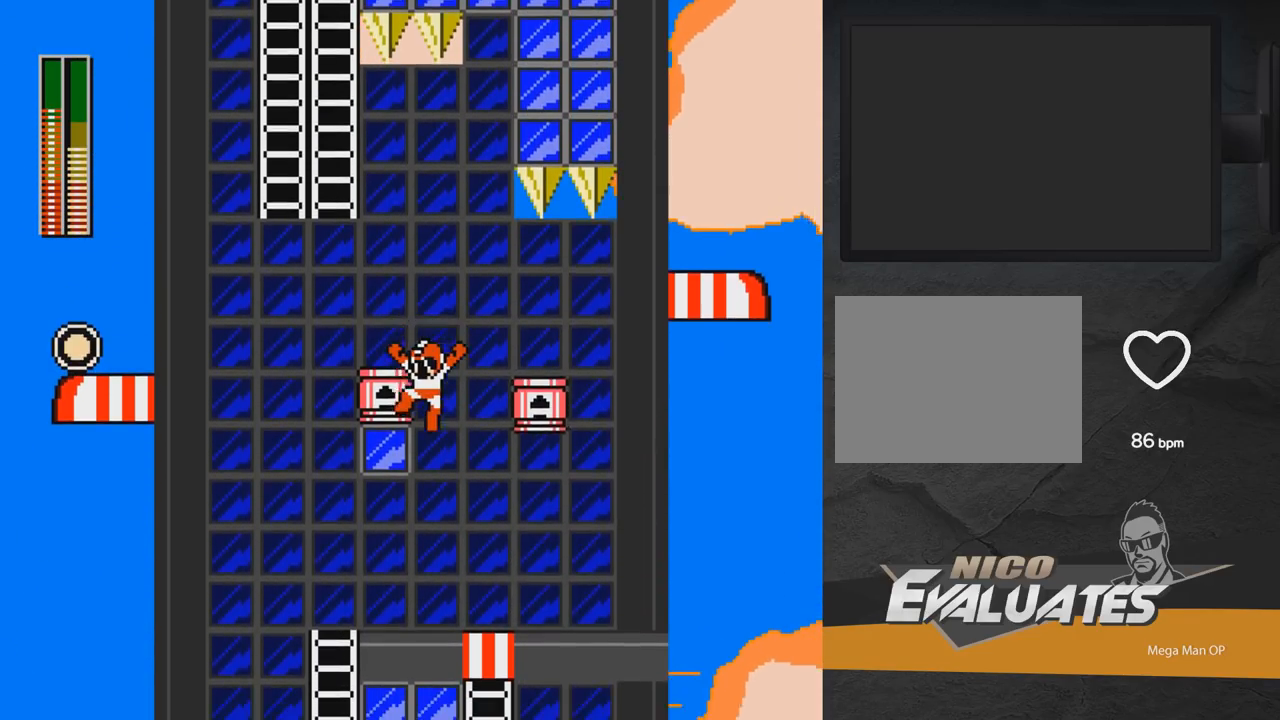
{"buttons": [], "right_stick": "center", "events": [[33, "DPAD_LEFT", "up"], [67, "A", "up"]]}
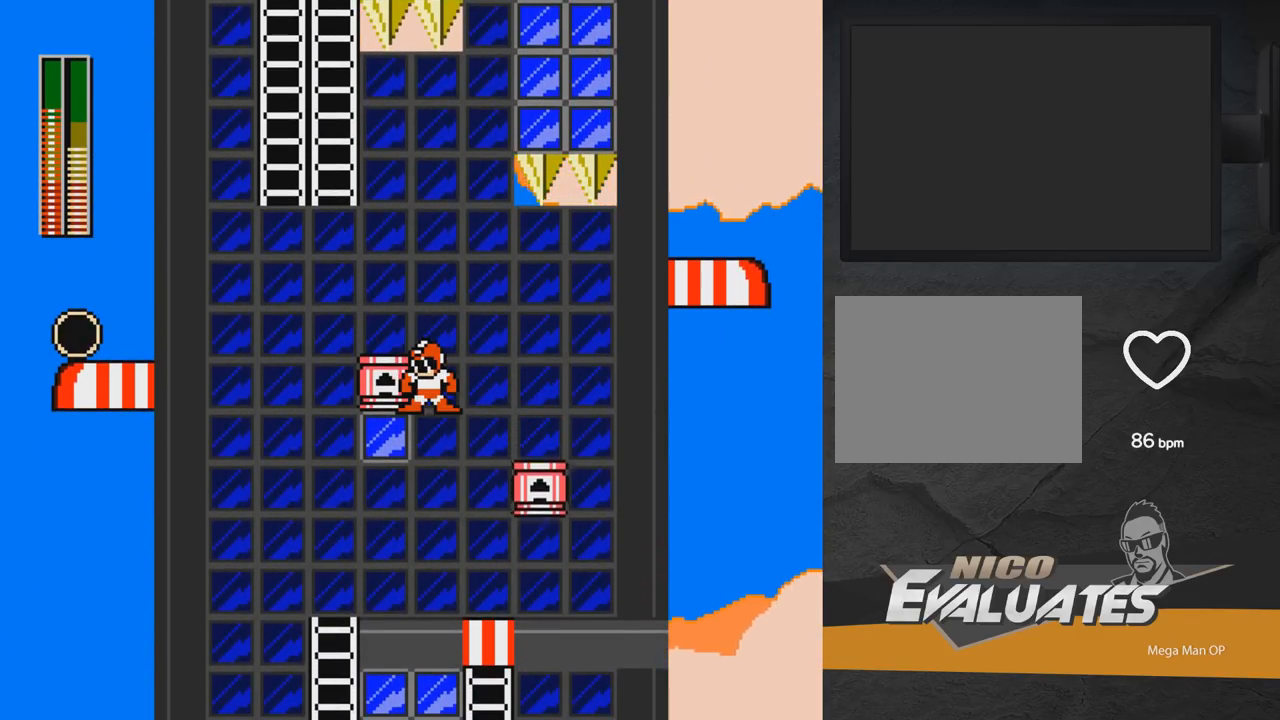
{"buttons": ["DPAD_LEFT"], "right_stick": "center", "events": [[233, "DPAD_LEFT", "down"]]}
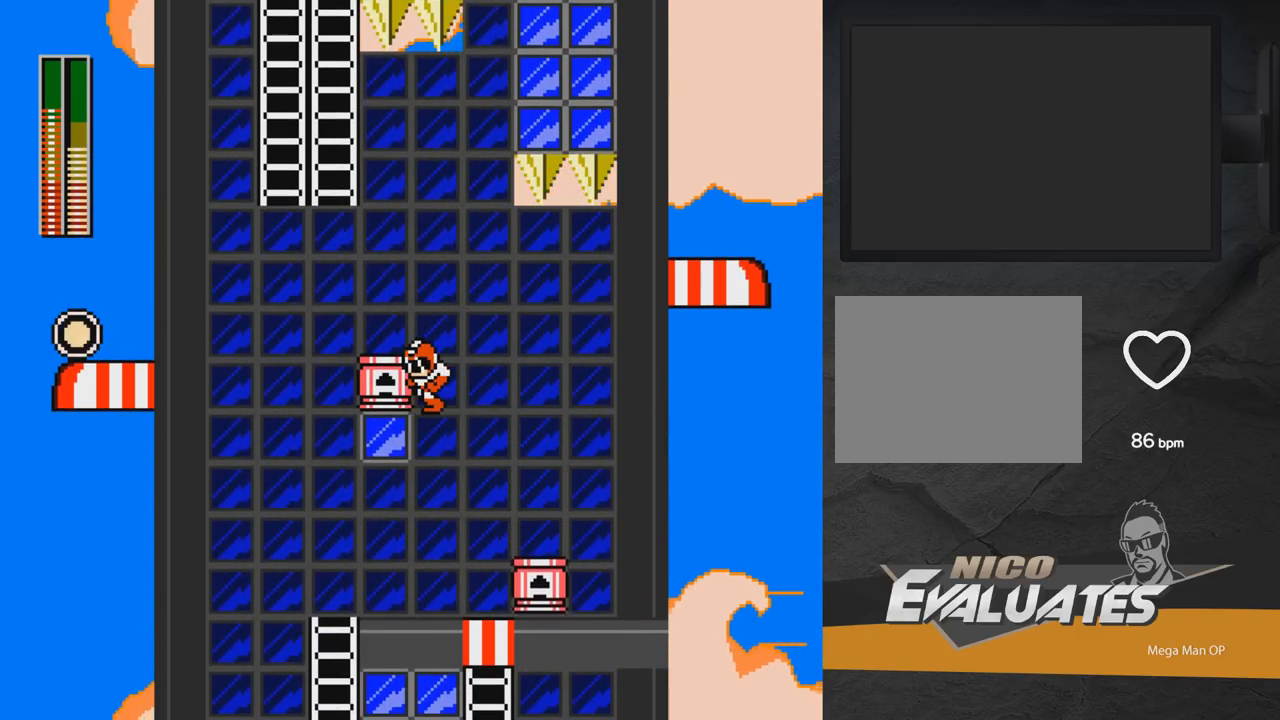
{"buttons": [], "right_stick": "center", "events": [[317, "DPAD_LEFT", "up"]]}
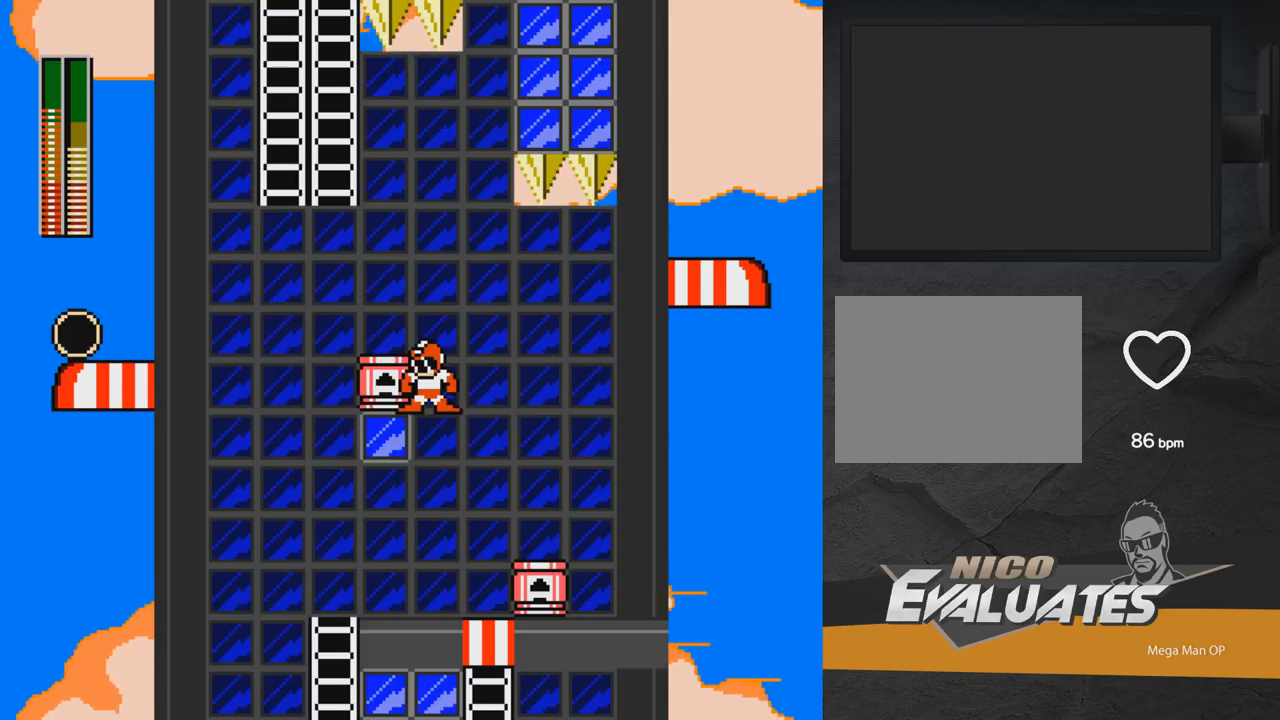
{"buttons": ["A", "DPAD_LEFT"], "right_stick": "center", "events": [[300, "A", "down"], [300, "DPAD_LEFT", "down"]]}
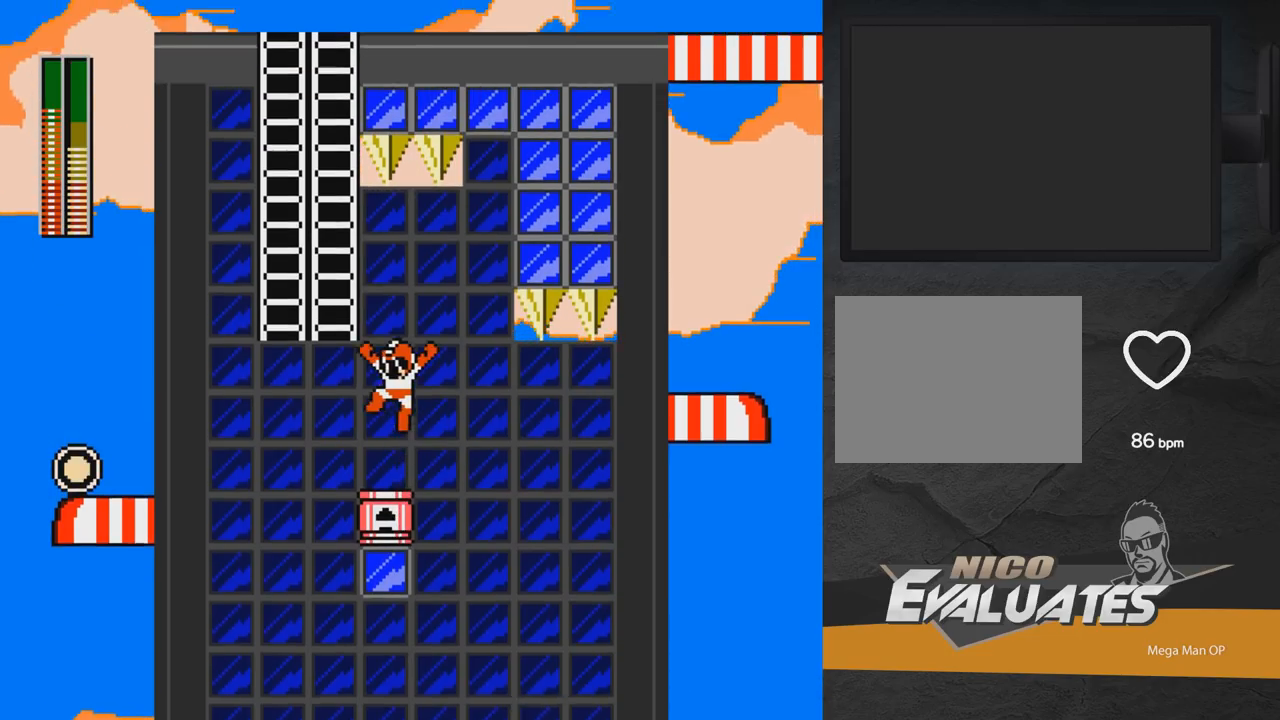
{"buttons": ["DPAD_UP", "DPAD_LEFT"], "right_stick": "center", "events": [[33, "DPAD_UP", "down"], [417, "A", "up"]]}
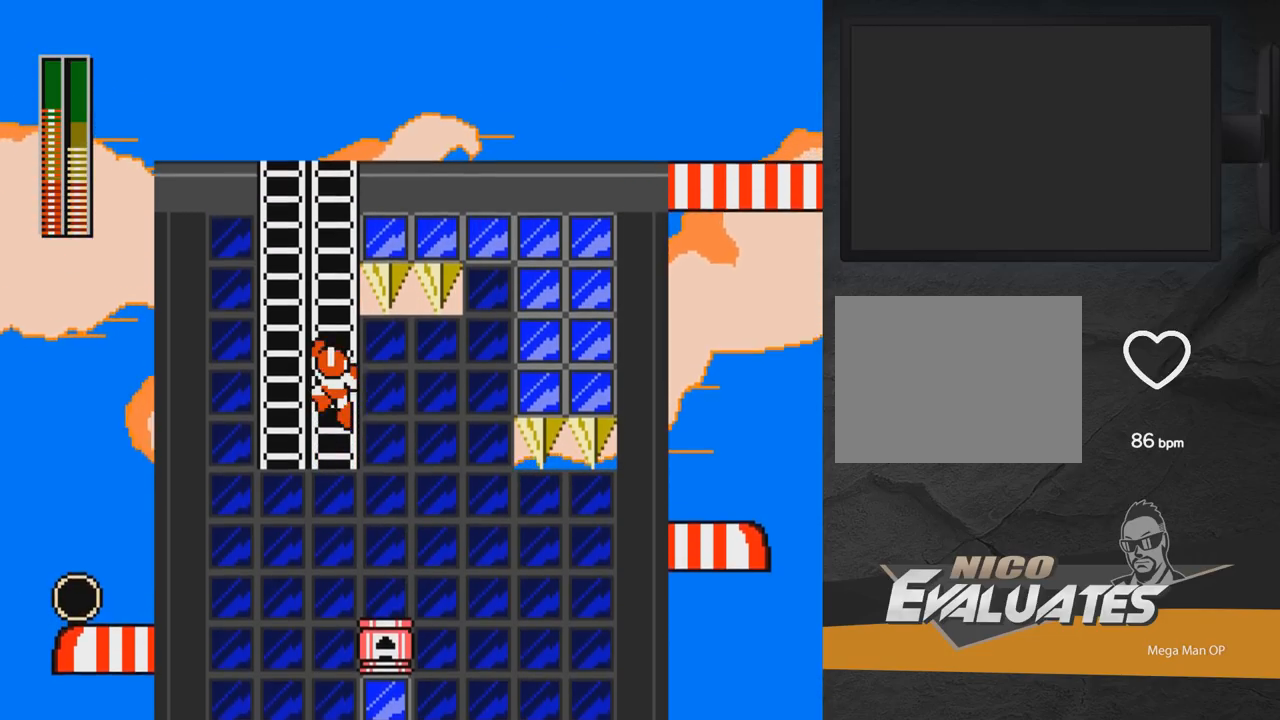
{"buttons": ["DPAD_UP", "DPAD_RIGHT"], "right_stick": "center", "events": [[183, "DPAD_LEFT", "up"], [317, "DPAD_RIGHT", "down"]]}
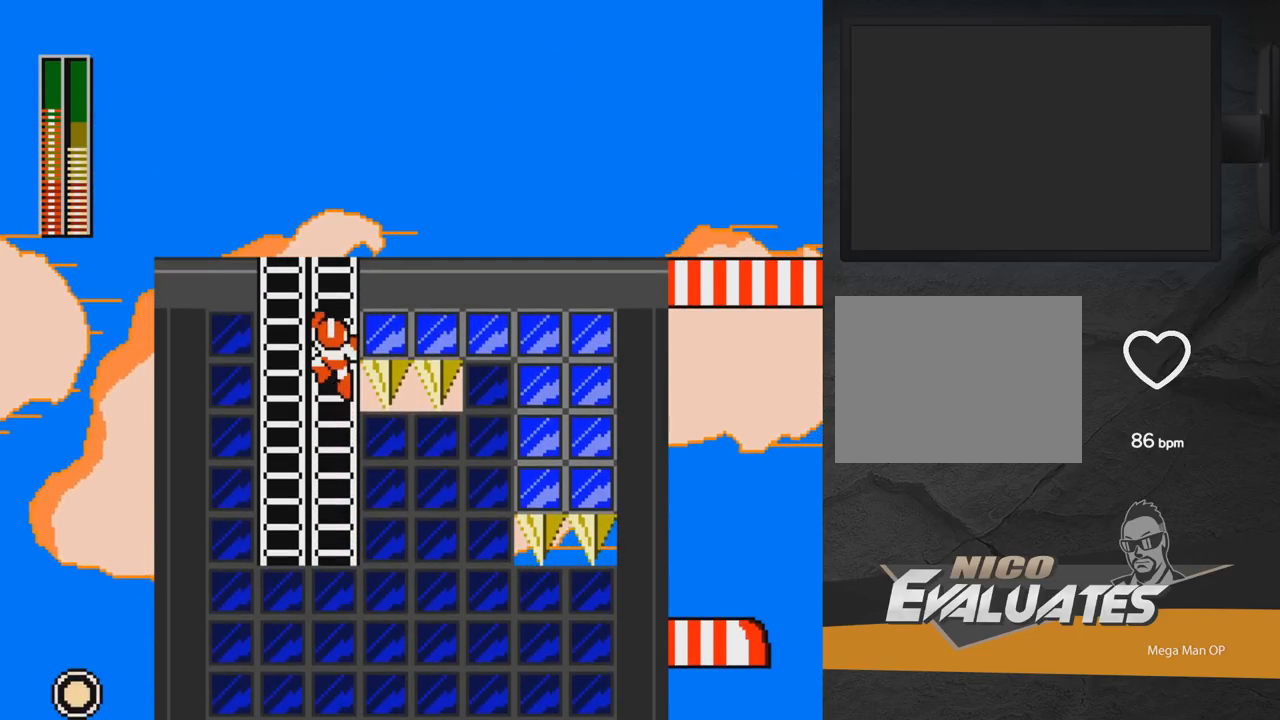
{"buttons": ["DPAD_UP", "DPAD_RIGHT"], "right_stick": "center", "events": []}
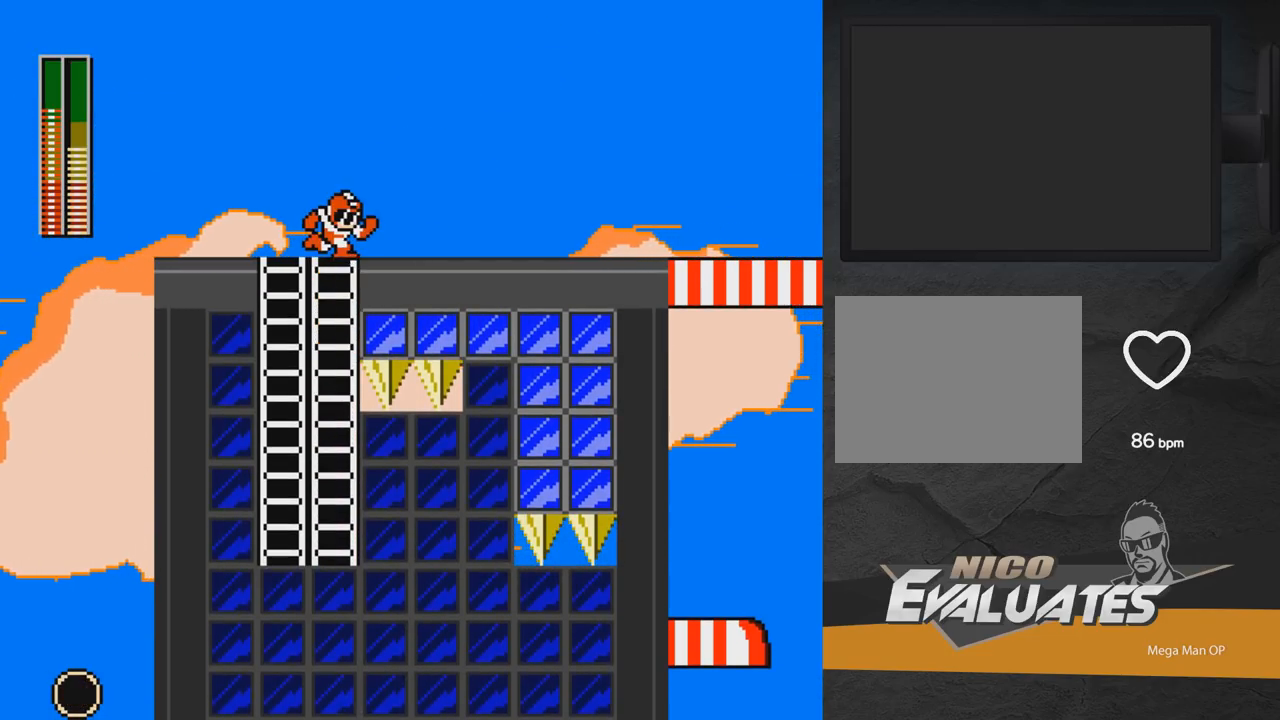
{"buttons": ["A", "DPAD_LEFT"], "right_stick": "center", "events": [[333, "DPAD_RIGHT", "up"], [417, "DPAD_LEFT", "down"], [433, "DPAD_UP", "up"], [500, "A", "down"]]}
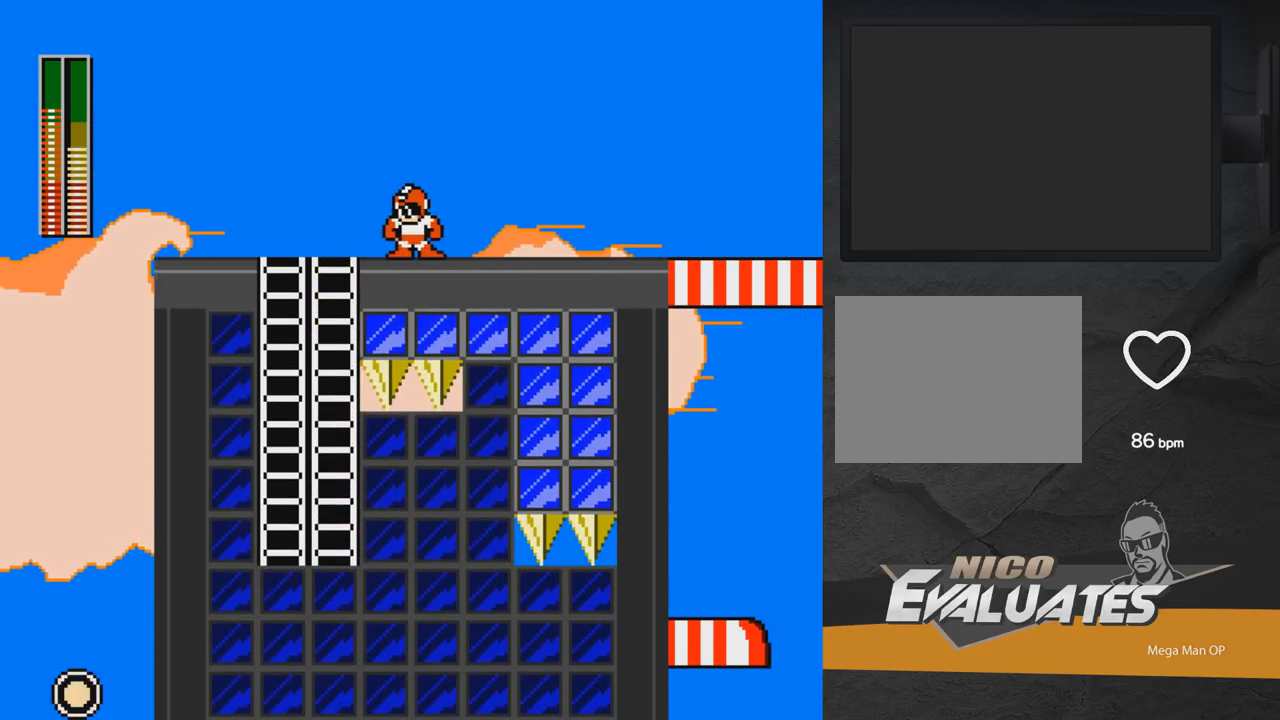
{"buttons": ["A", "DPAD_LEFT"], "right_stick": "center", "events": []}
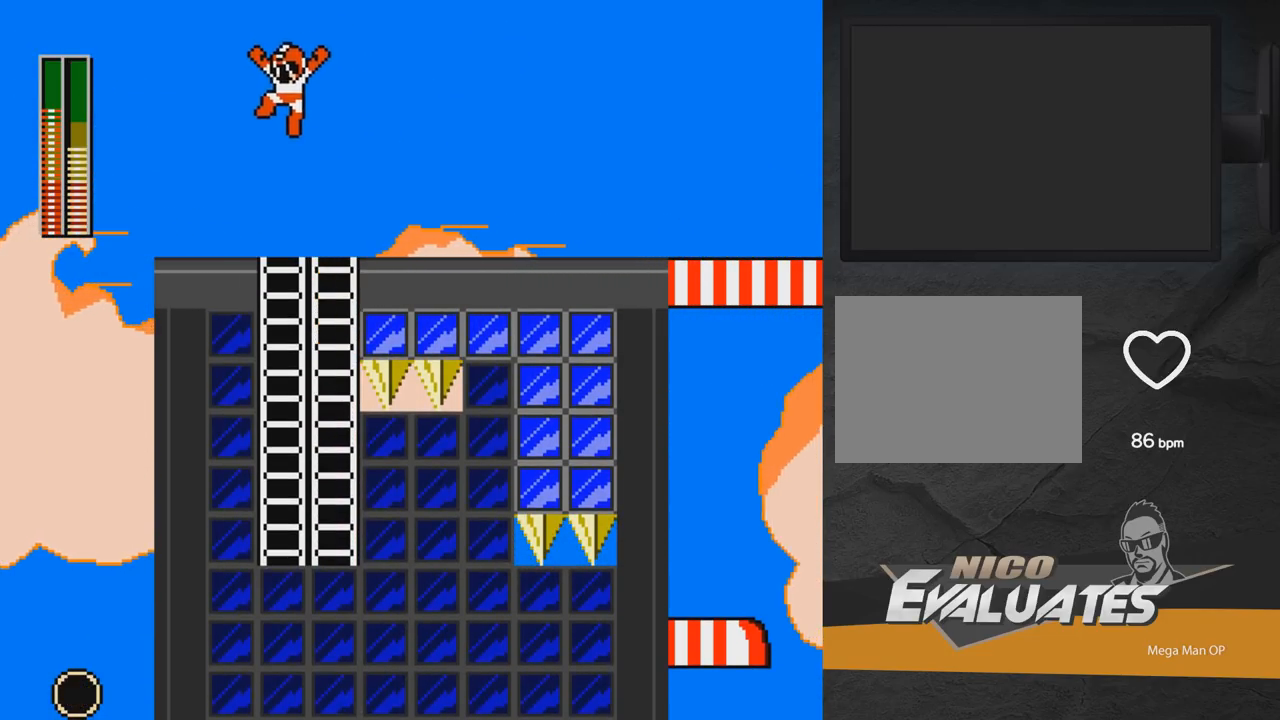
{"buttons": ["DPAD_LEFT"], "right_stick": "center", "events": [[167, "A", "up"], [233, "L1", "down"], [333, "L1", "up"]]}
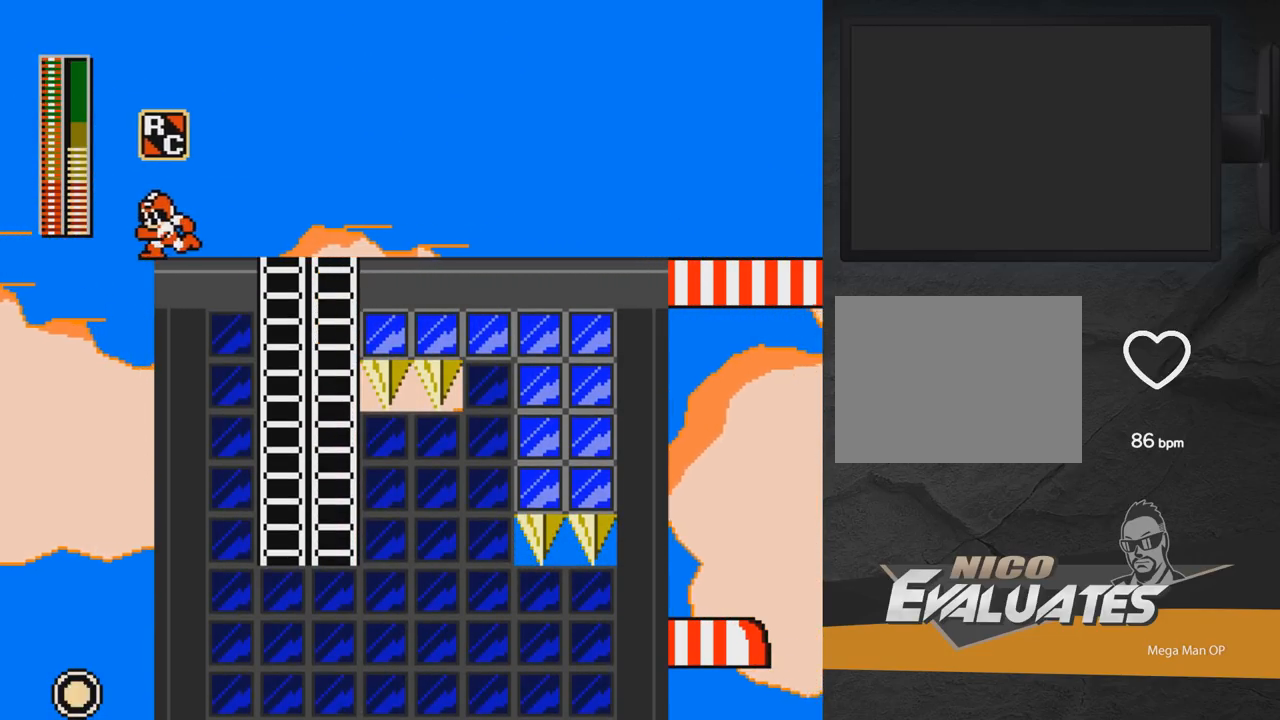
{"buttons": ["L1"], "right_stick": "center", "events": [[100, "A", "down"], [100, "DPAD_LEFT", "up"], [233, "A", "up"], [450, "L1", "down"]]}
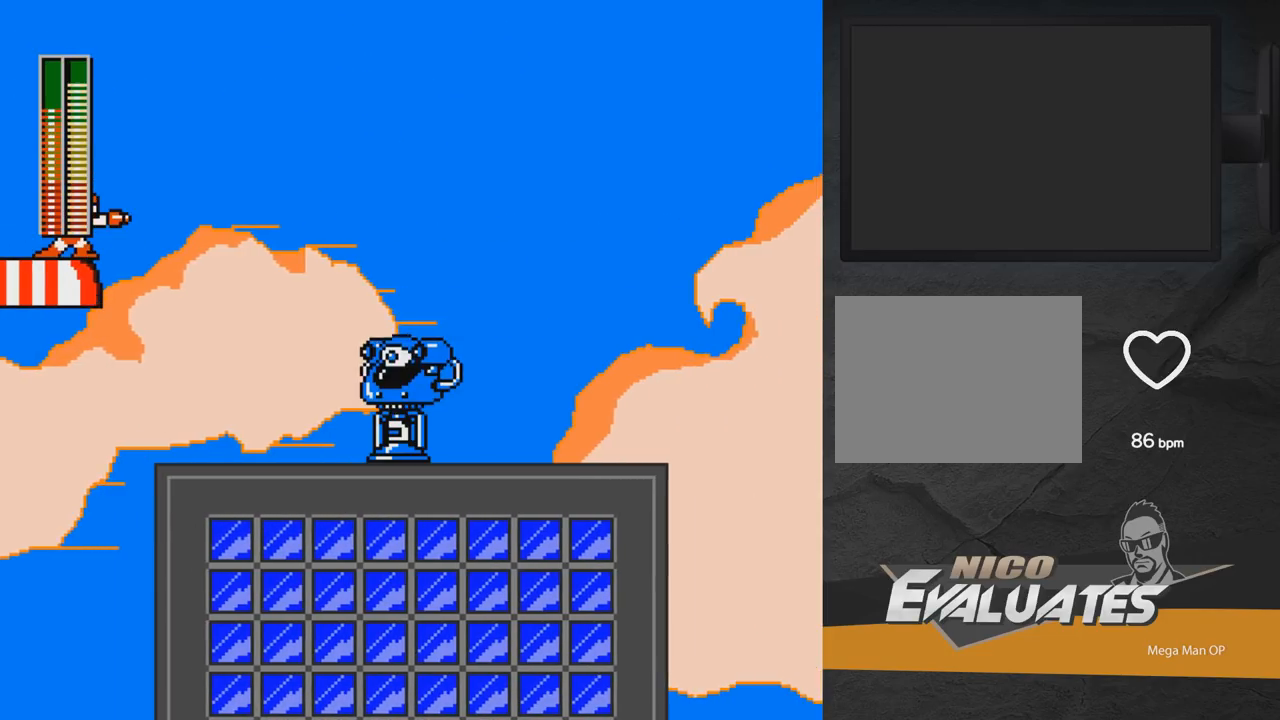
{"buttons": [], "right_stick": "center", "events": [[50, "L1", "up"], [150, "X", "down"], [217, "DPAD_RIGHT", "down"], [250, "X", "up"], [350, "DPAD_RIGHT", "up"]]}
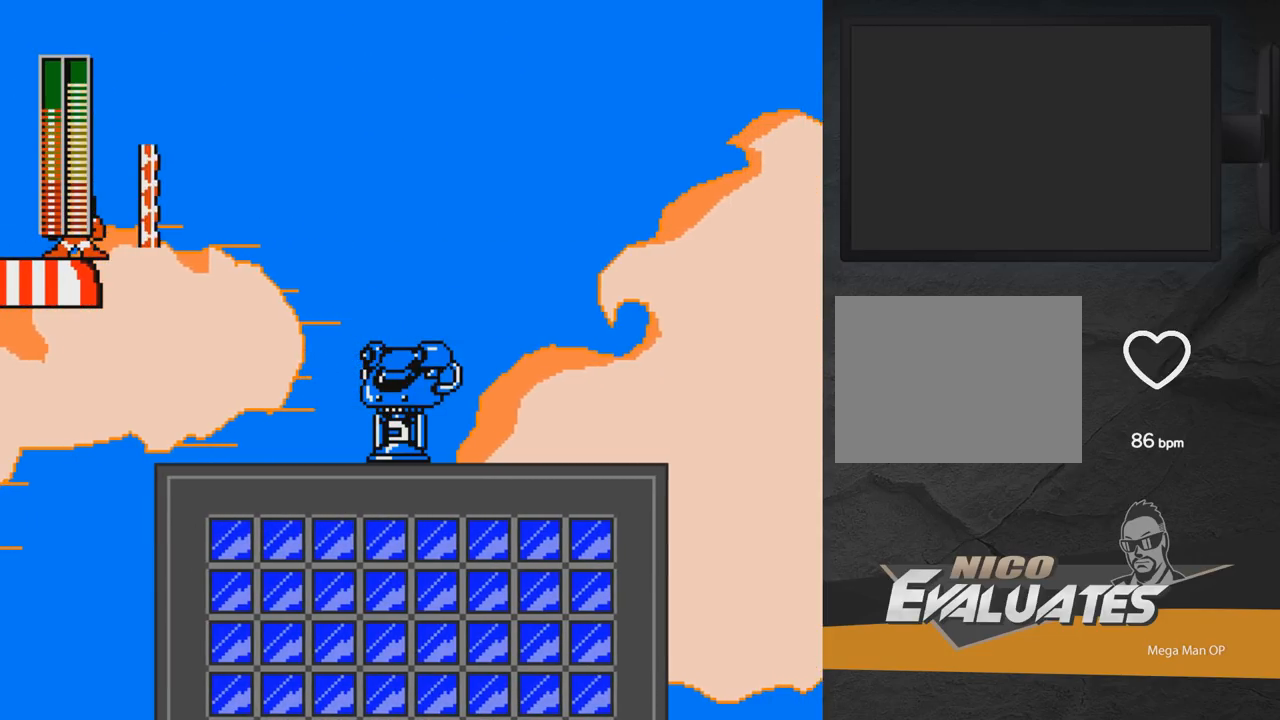
{"buttons": [], "right_stick": "center", "events": []}
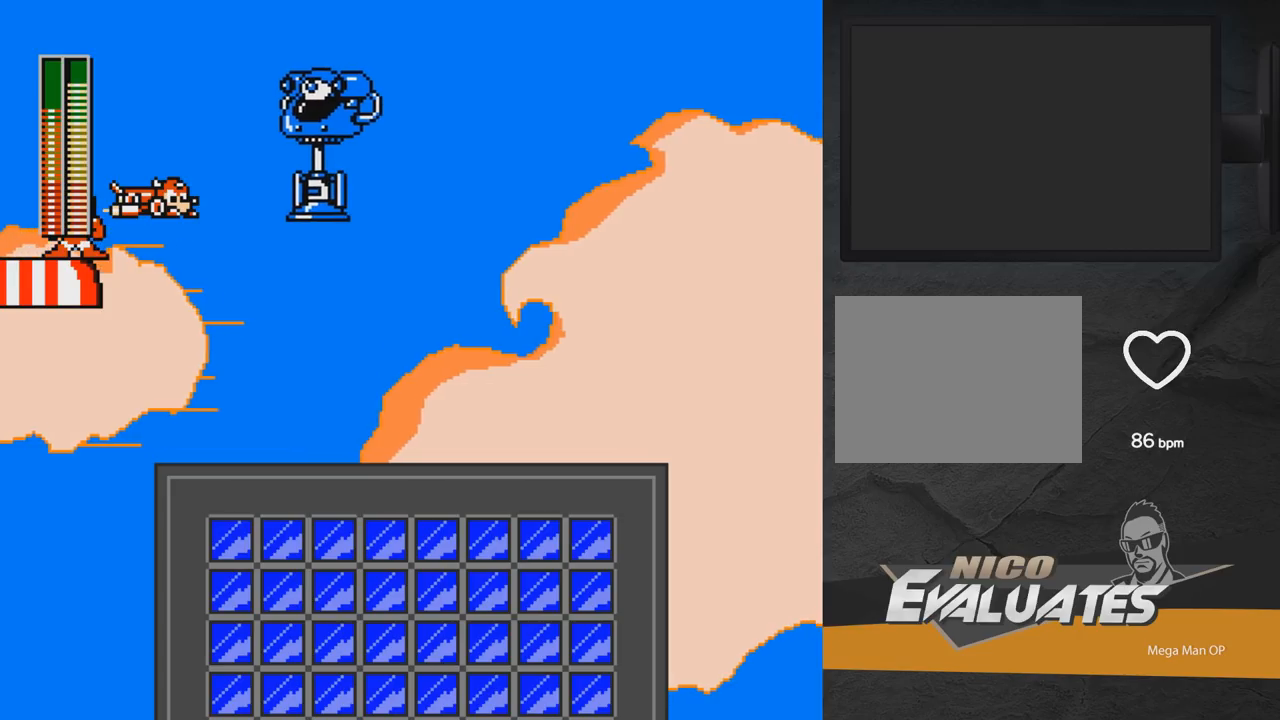
{"buttons": ["DPAD_UP", "DPAD_RIGHT"], "right_stick": "center", "events": [[133, "DPAD_RIGHT", "down"], [167, "A", "down"], [350, "A", "up"], [367, "DPAD_UP", "down"]]}
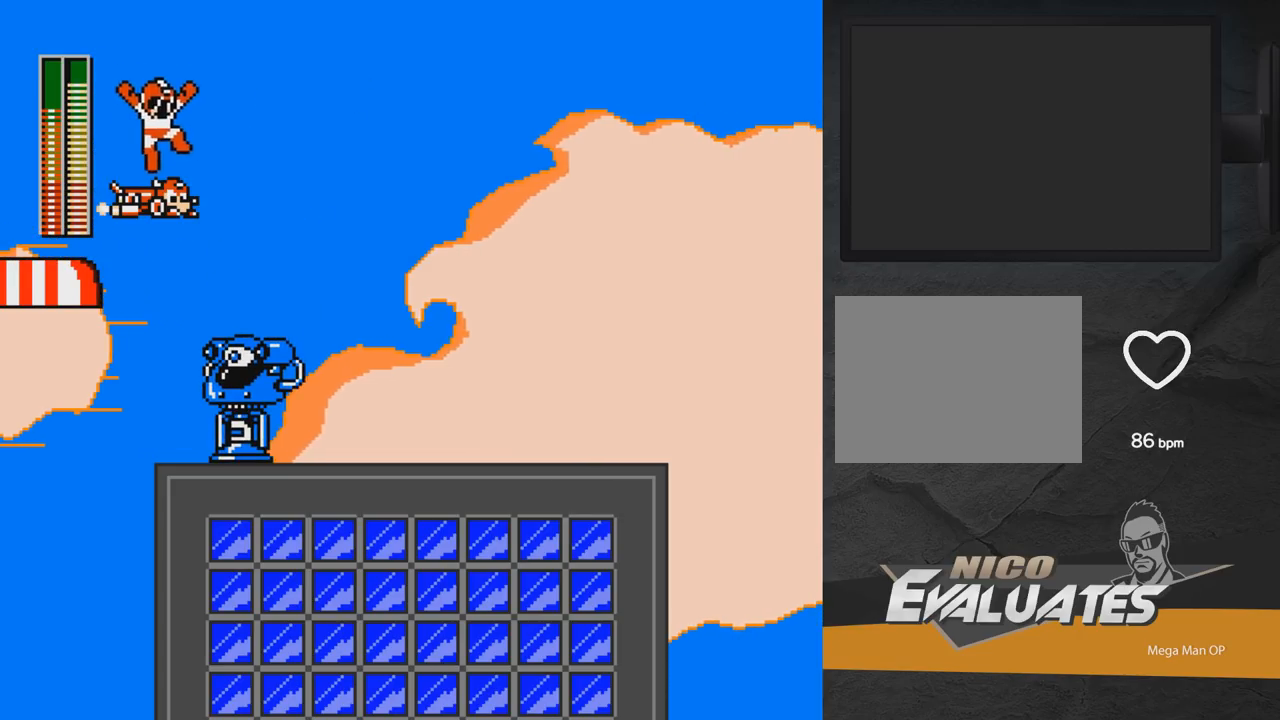
{"buttons": ["DPAD_UP", "DPAD_RIGHT"], "right_stick": "center", "events": []}
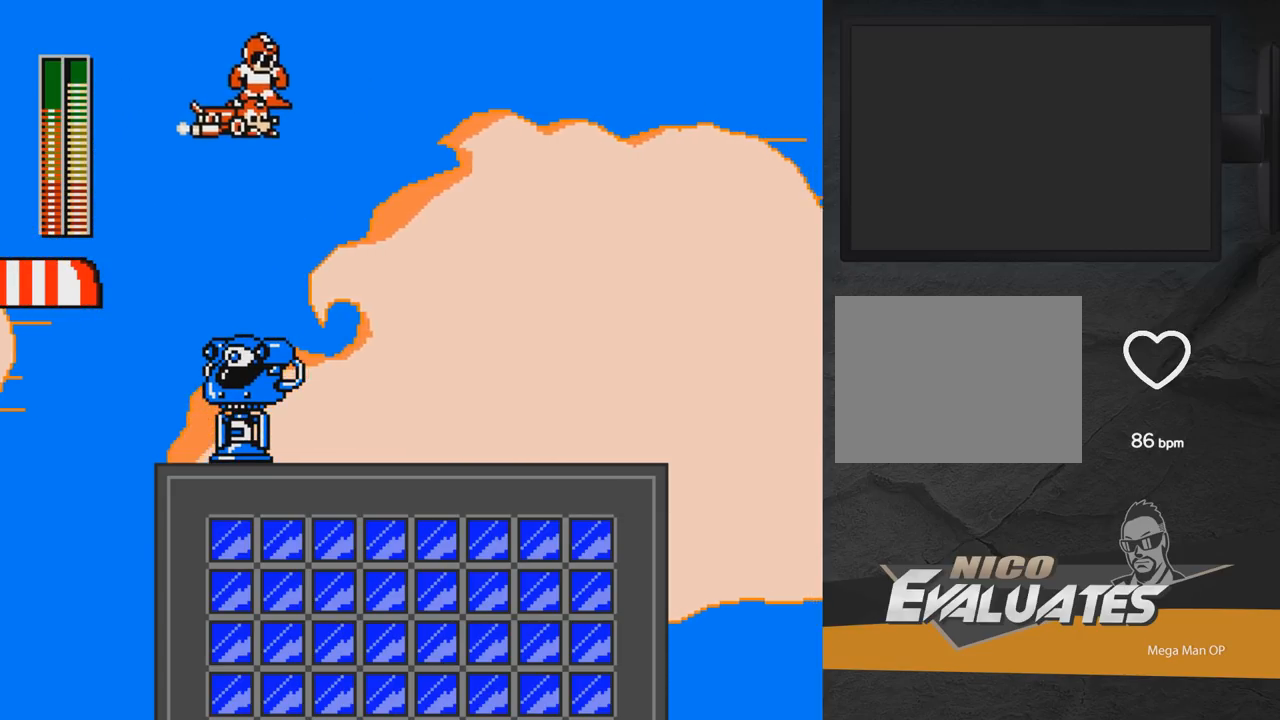
{"buttons": ["DPAD_DOWN", "DPAD_RIGHT"], "right_stick": "center", "events": [[233, "DPAD_UP", "up"], [433, "DPAD_DOWN", "down"]]}
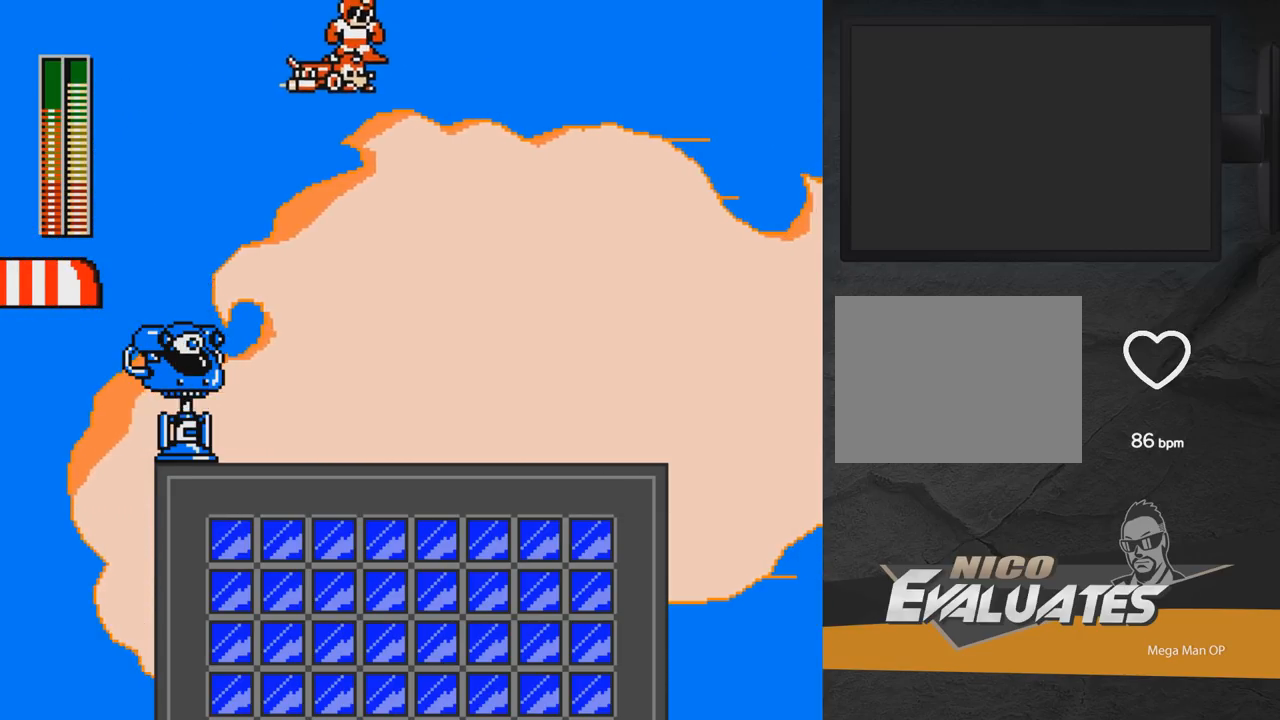
{"buttons": ["DPAD_RIGHT"], "right_stick": "center", "events": [[117, "DPAD_DOWN", "up"]]}
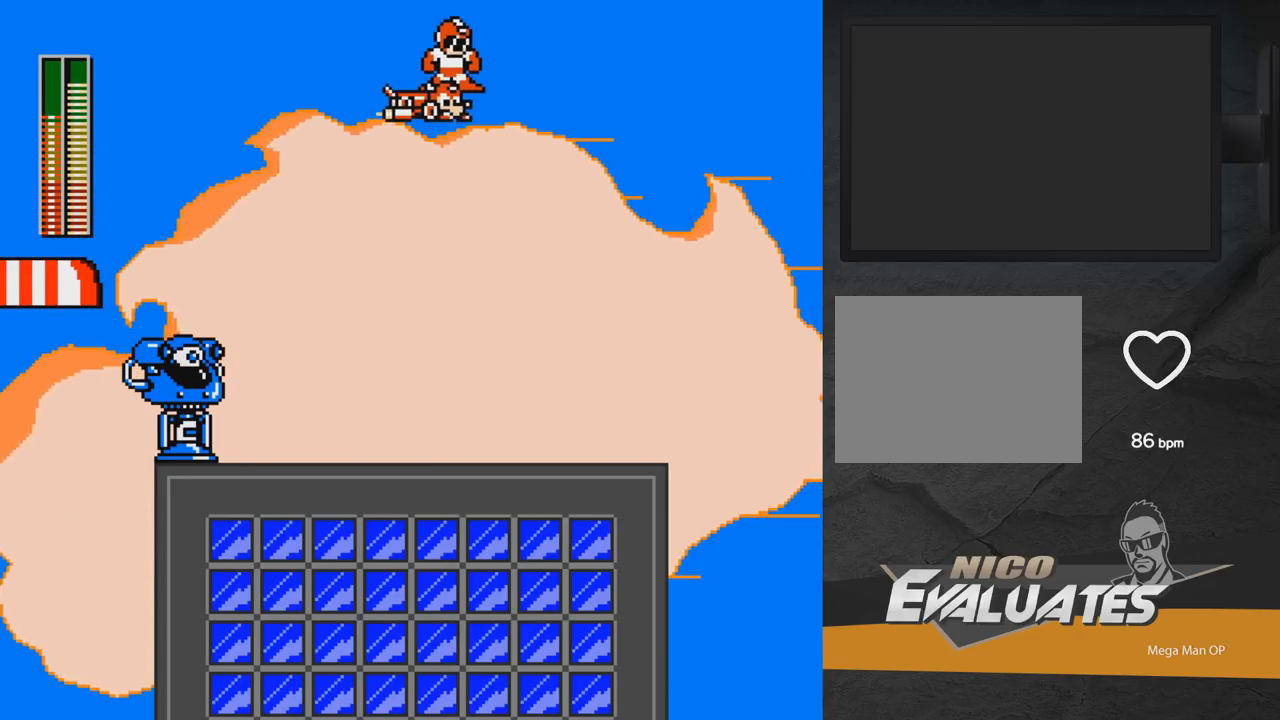
{"buttons": [], "right_stick": "center", "events": [[167, "DPAD_RIGHT", "up"]]}
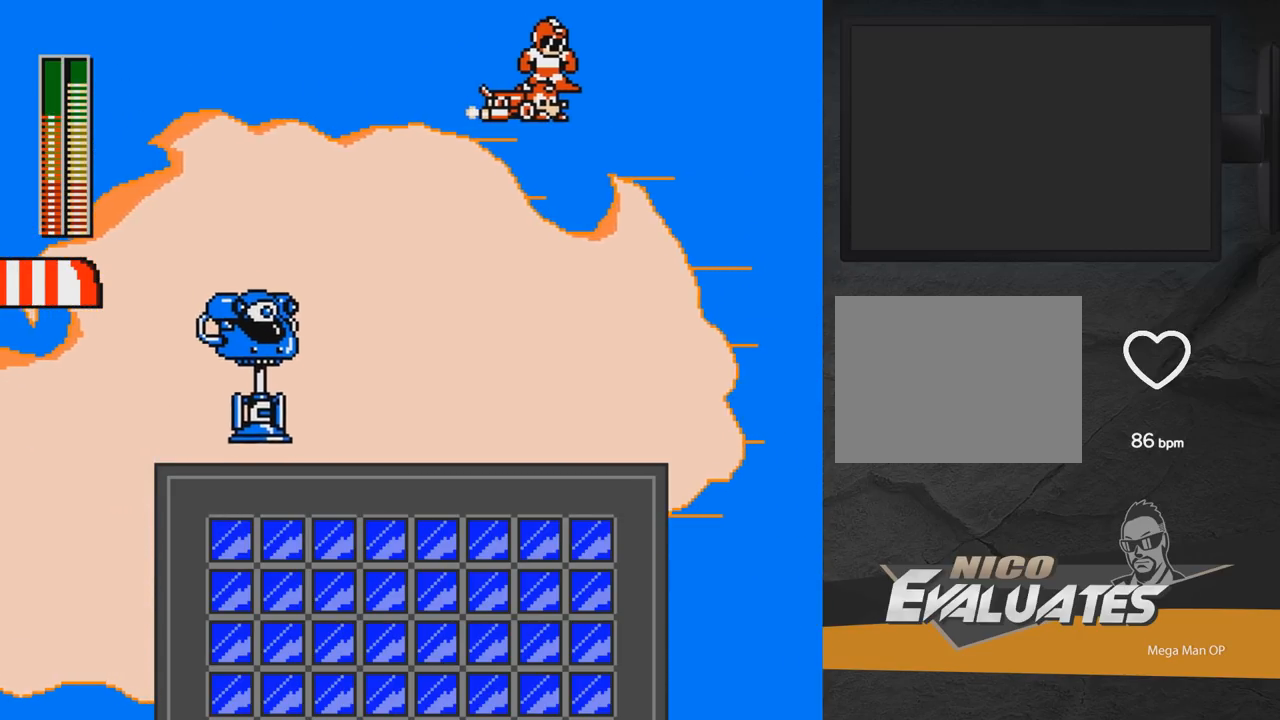
{"buttons": [], "right_stick": "center", "events": []}
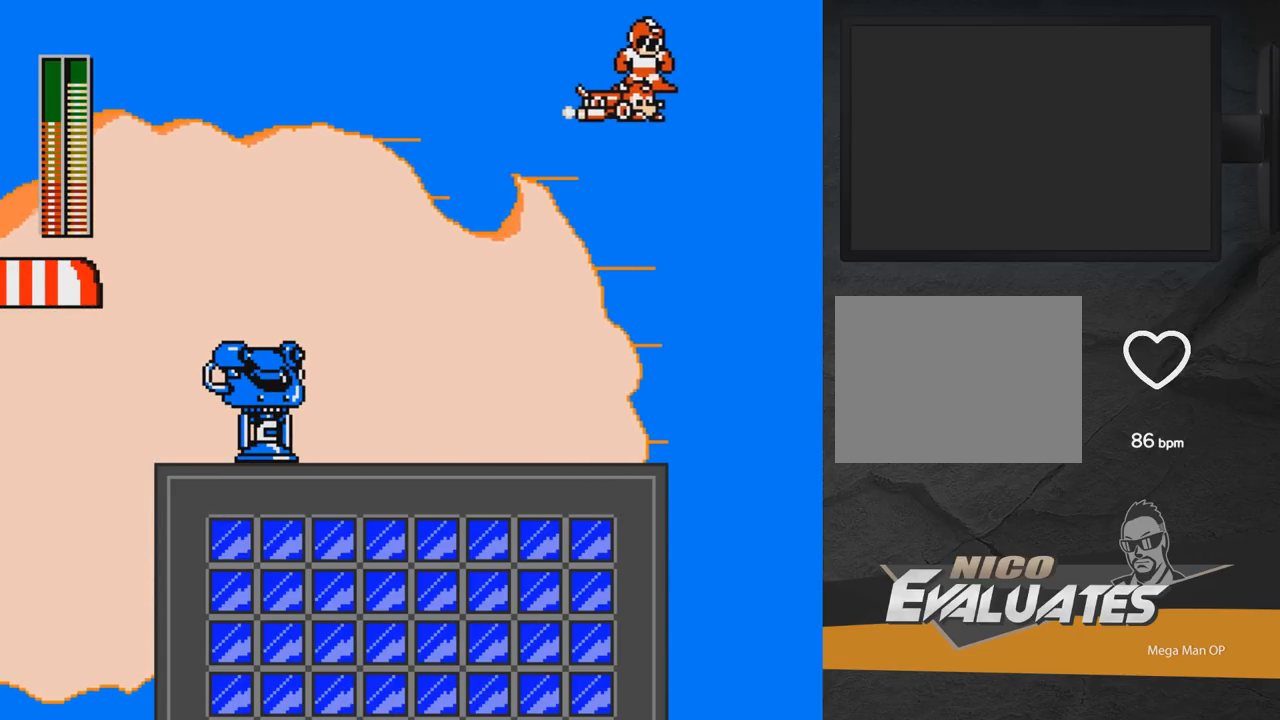
{"buttons": [], "right_stick": "center", "events": []}
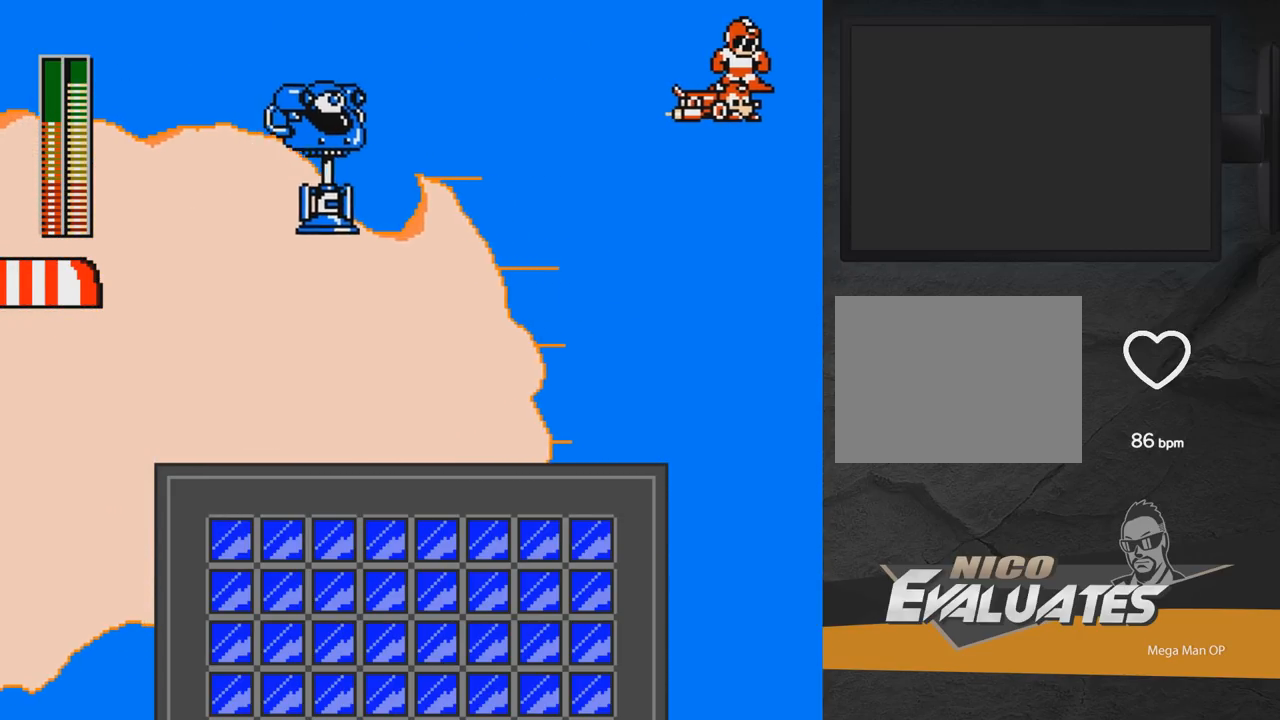
{"buttons": [], "right_stick": "center", "events": []}
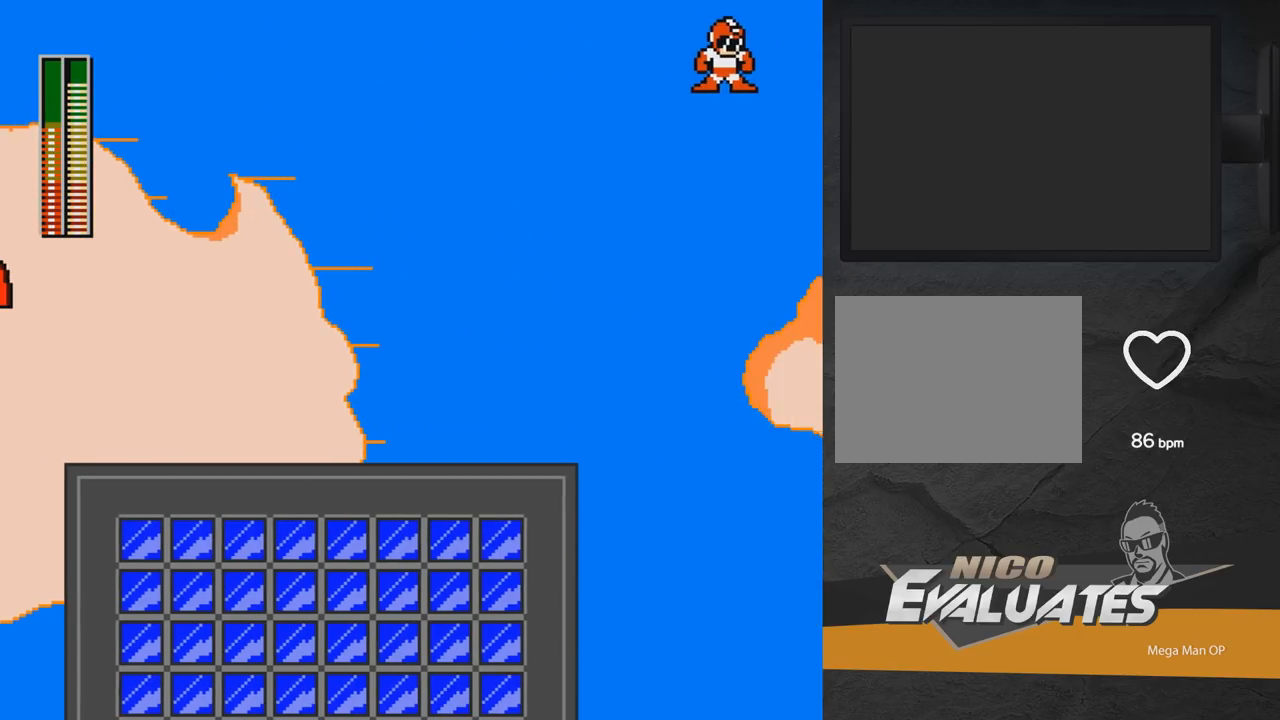
{"buttons": ["A"], "right_stick": "center", "events": [[350, "DPAD_LEFT", "down"], [400, "A", "down"], [450, "DPAD_LEFT", "up"]]}
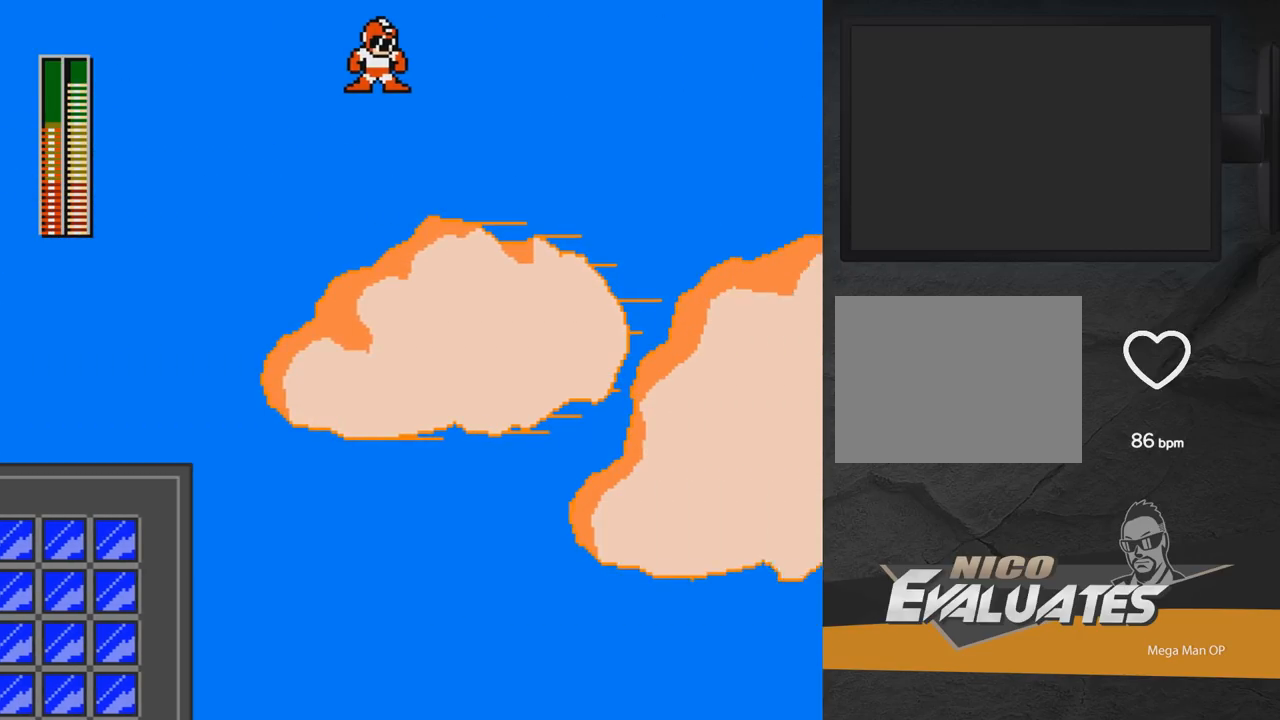
{"buttons": ["A", "DPAD_RIGHT"], "right_stick": "center", "events": [[17, "DPAD_RIGHT", "down"]]}
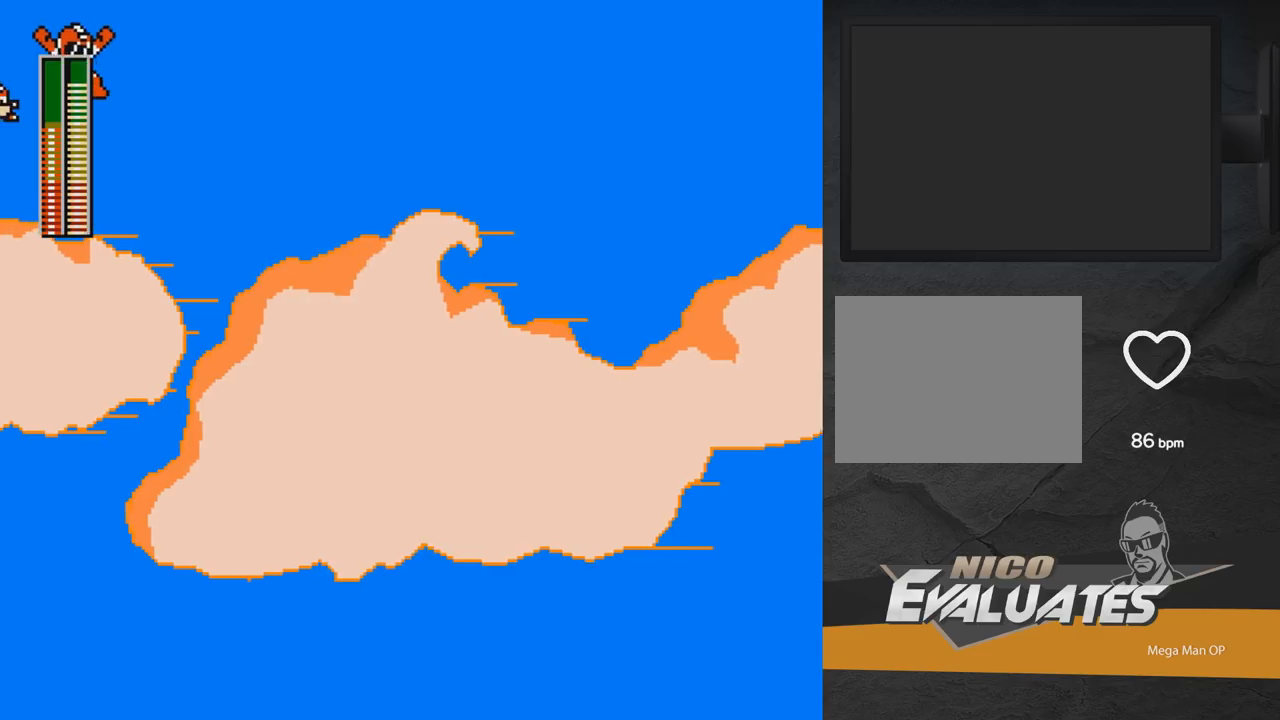
{"buttons": ["DPAD_RIGHT"], "right_stick": "center", "events": [[467, "A", "up"]]}
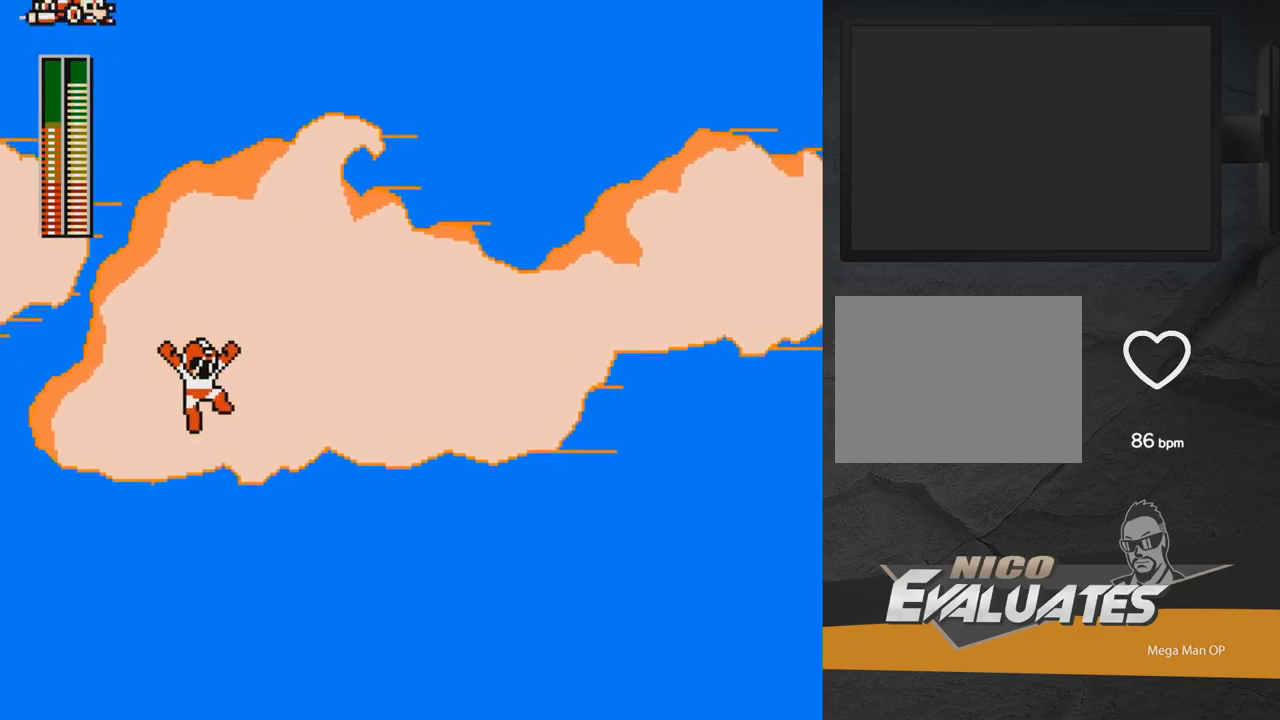
{"buttons": ["A"], "right_stick": "center", "events": [[67, "A", "down"], [67, "X", "down"], [133, "A", "up"], [133, "X", "up"], [167, "A", "down"], [217, "X", "down"], [300, "X", "up"], [317, "A", "up"], [367, "DPAD_RIGHT", "up"], [483, "A", "down"]]}